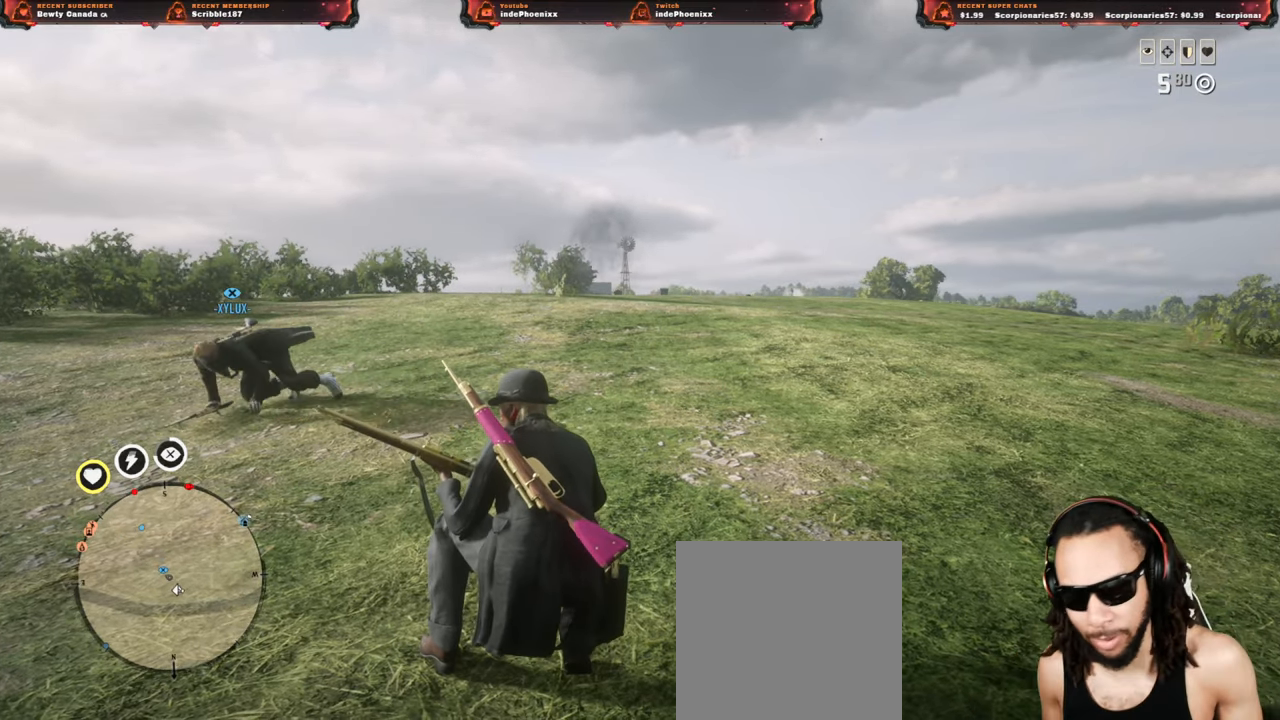
Gameplay with a controller (PlayStation layout); each line is a JSON object with the inputs held at the frame after it. "events" lists button and stick changes between this image and that frame as [ms after this image, input, new state], when the widget could be followed in between.
{"buttons": [], "left_stick": "right", "right_stick": "center", "events": [[483, "left_stick", "right"]]}
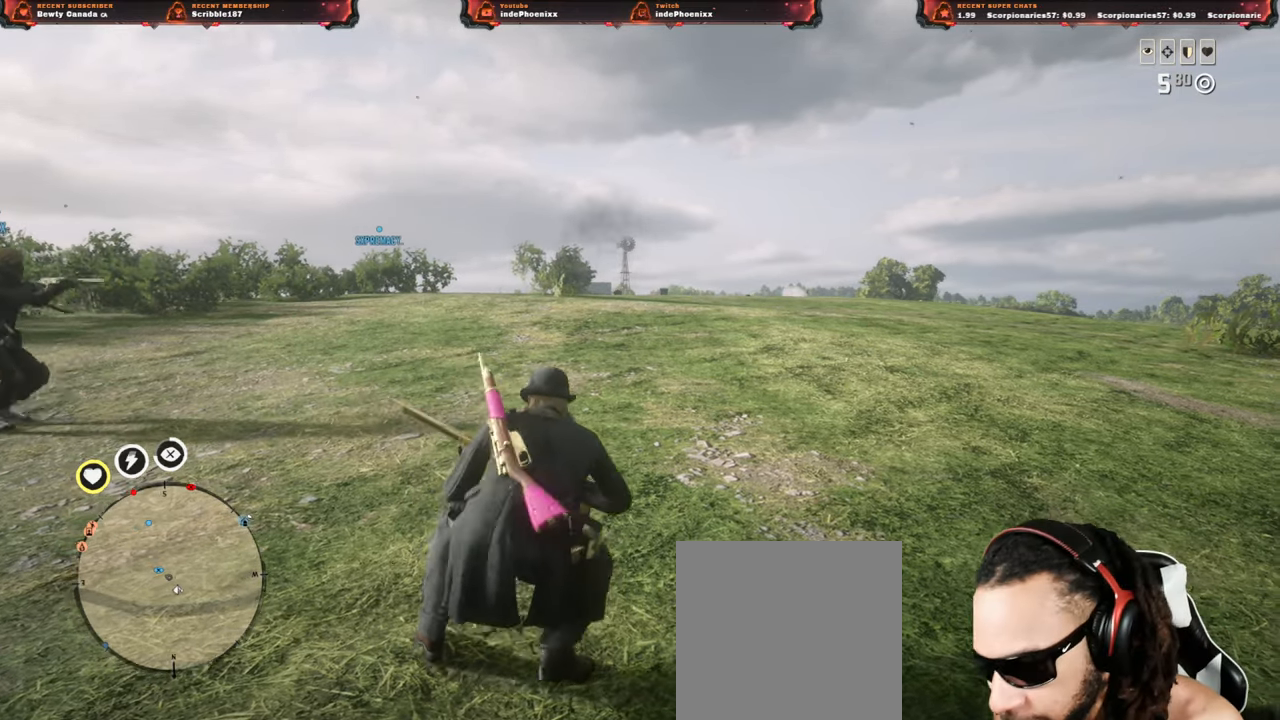
{"buttons": [], "left_stick": "up-right", "right_stick": "center", "events": [[67, "L3", "down"], [133, "L3", "up"], [483, "left_stick", "up-right"]]}
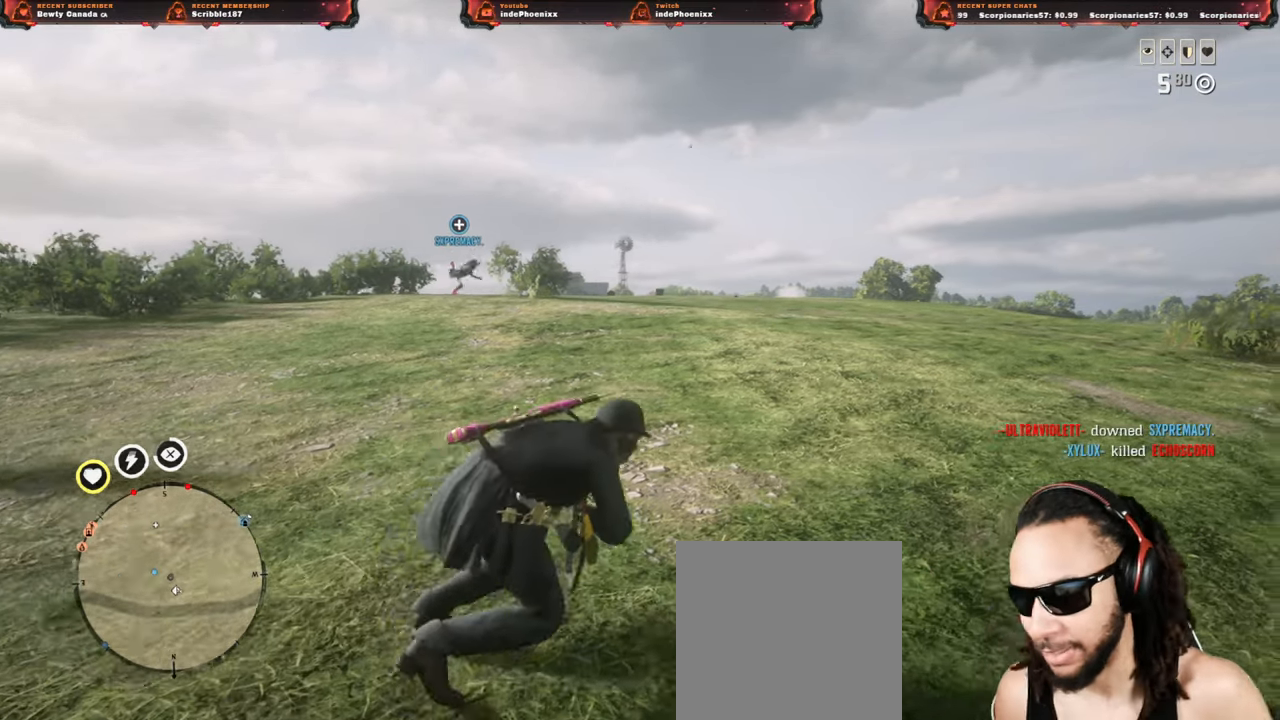
{"buttons": [], "left_stick": "up-right", "right_stick": "center", "events": [[283, "L3", "down"], [383, "L3", "up"]]}
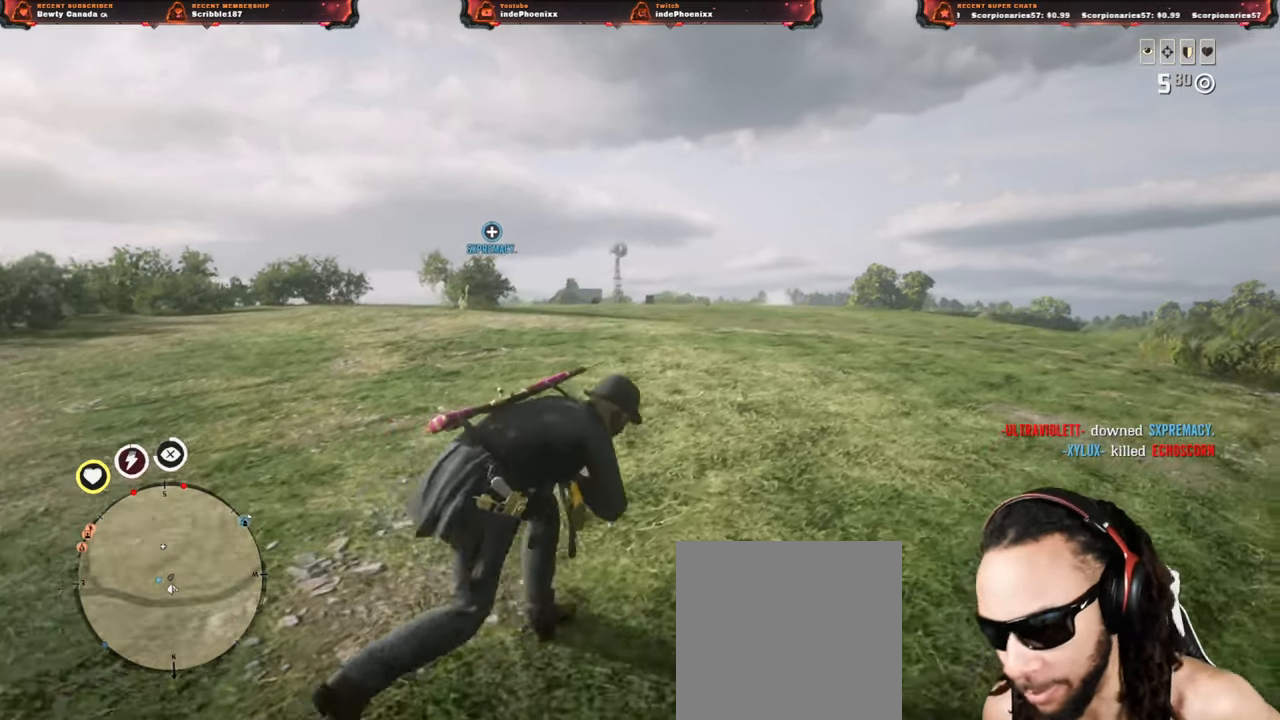
{"buttons": [], "left_stick": "up-right", "right_stick": "center", "events": []}
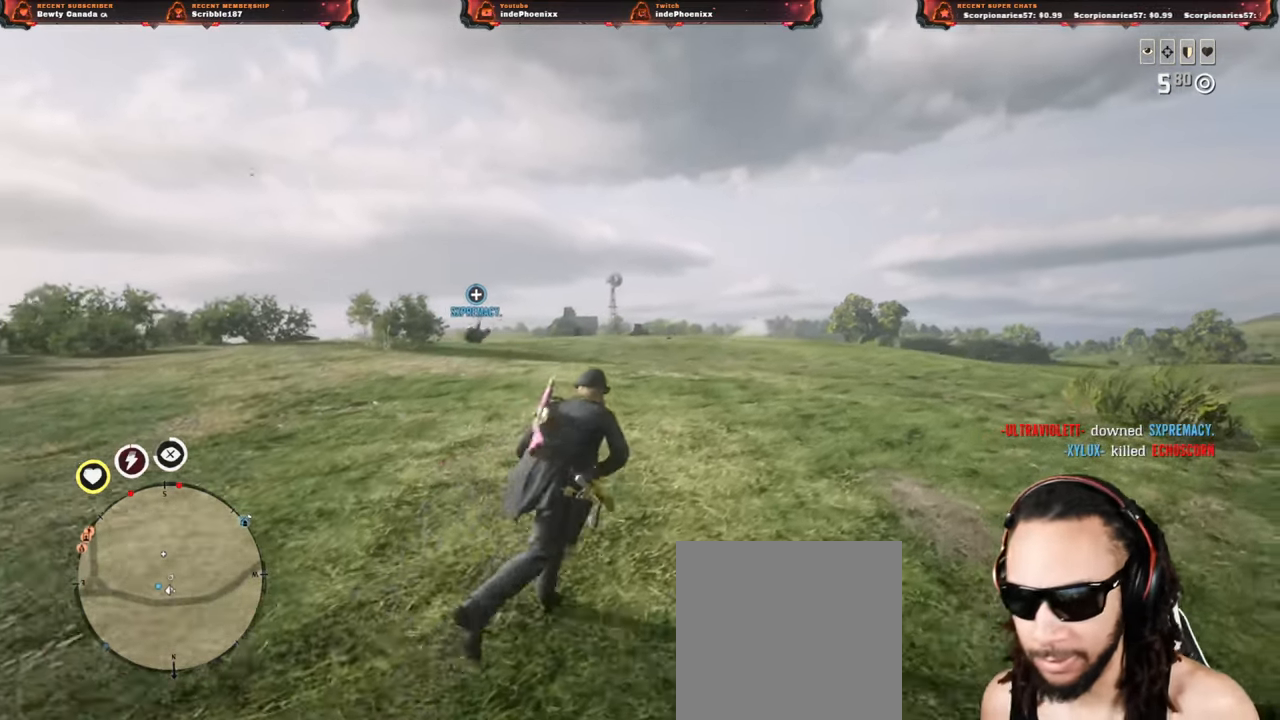
{"buttons": ["L1"], "left_stick": "left", "right_stick": "down-left", "events": [[150, "left_stick", "up-left"], [467, "L1", "down"], [467, "right_stick", "down-left"], [500, "left_stick", "left"]]}
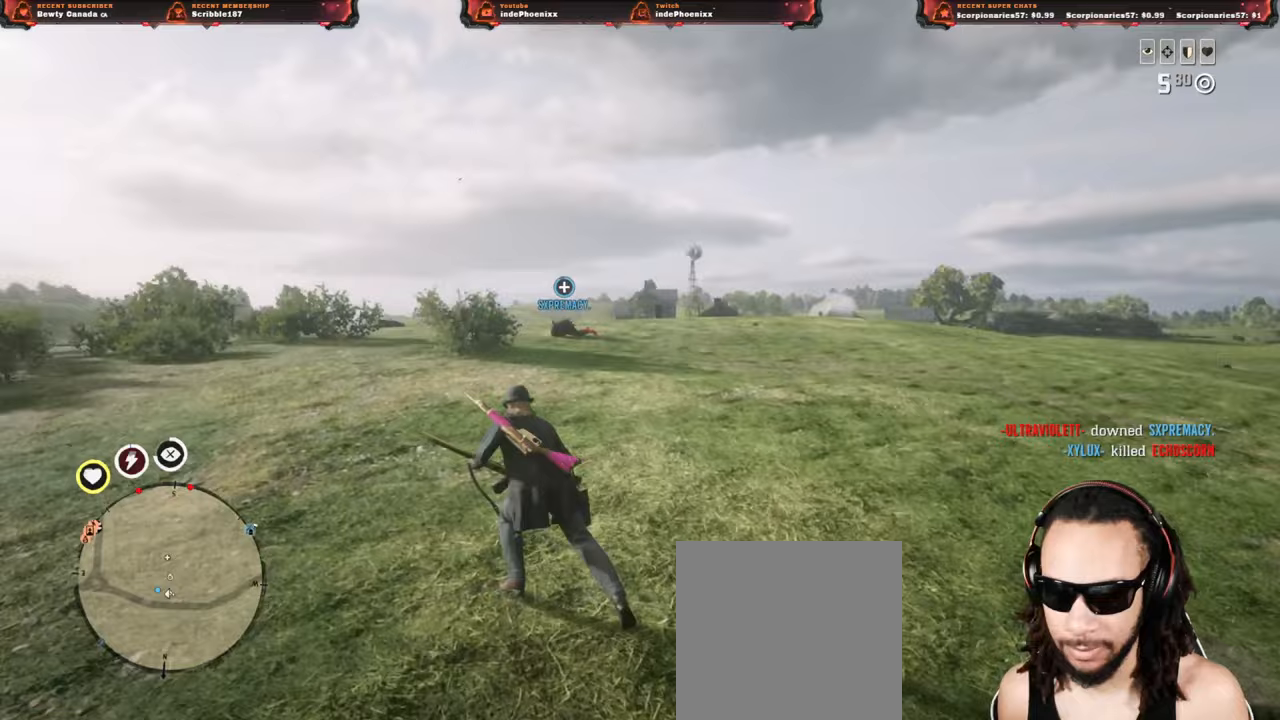
{"buttons": ["L1"], "left_stick": "left", "right_stick": "center", "events": [[67, "right_stick", "center"], [150, "R2", "down"], [217, "R2", "up"], [300, "R2", "down"], [400, "R2", "up"]]}
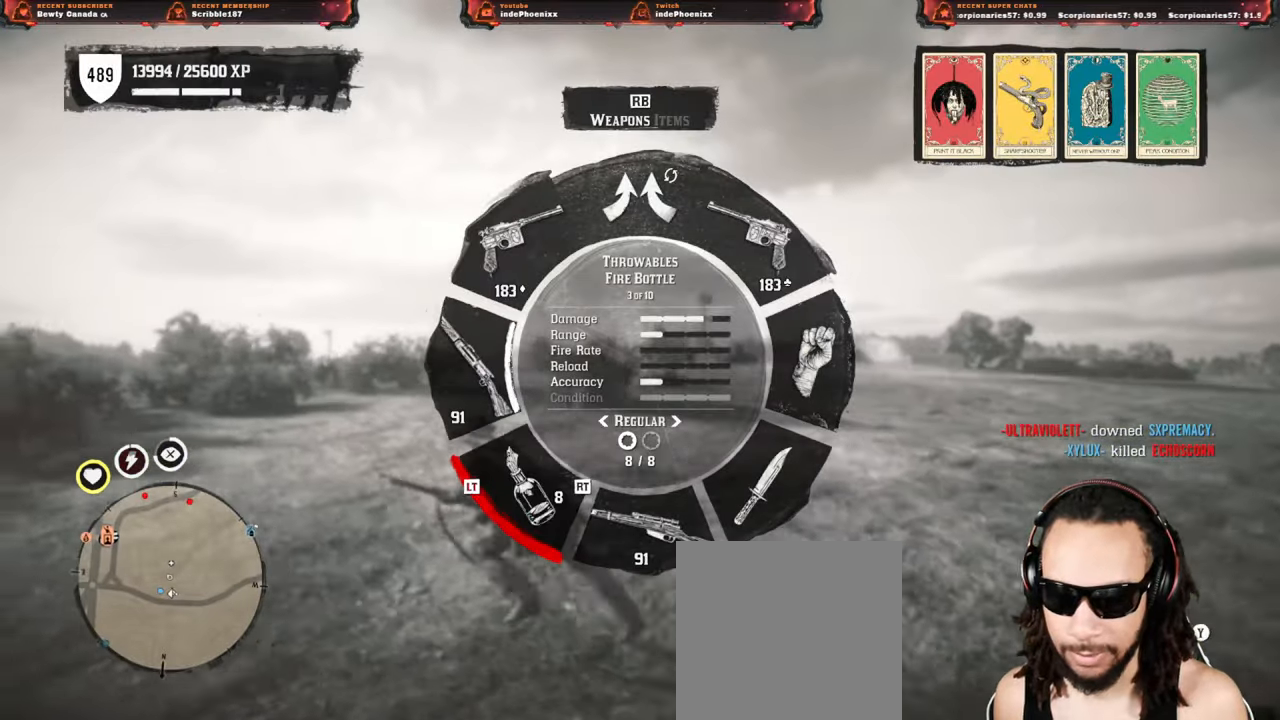
{"buttons": [], "left_stick": "up-left", "right_stick": "center", "events": [[150, "R2", "down"], [150, "left_stick", "up-left"], [233, "R2", "up"], [483, "L1", "up"]]}
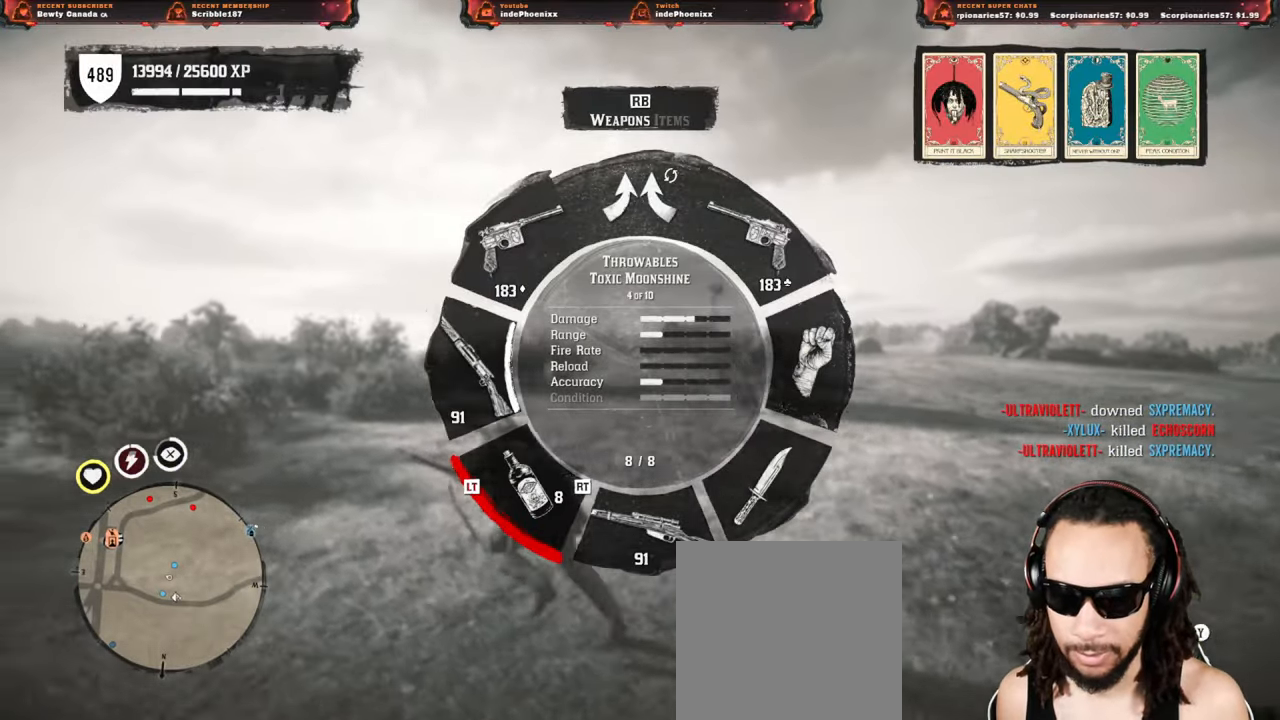
{"buttons": ["L2", "R2"], "left_stick": "up-left", "right_stick": "center", "events": [[117, "right_stick", "up-right"], [283, "L2", "down"], [333, "right_stick", "center"], [433, "R2", "down"]]}
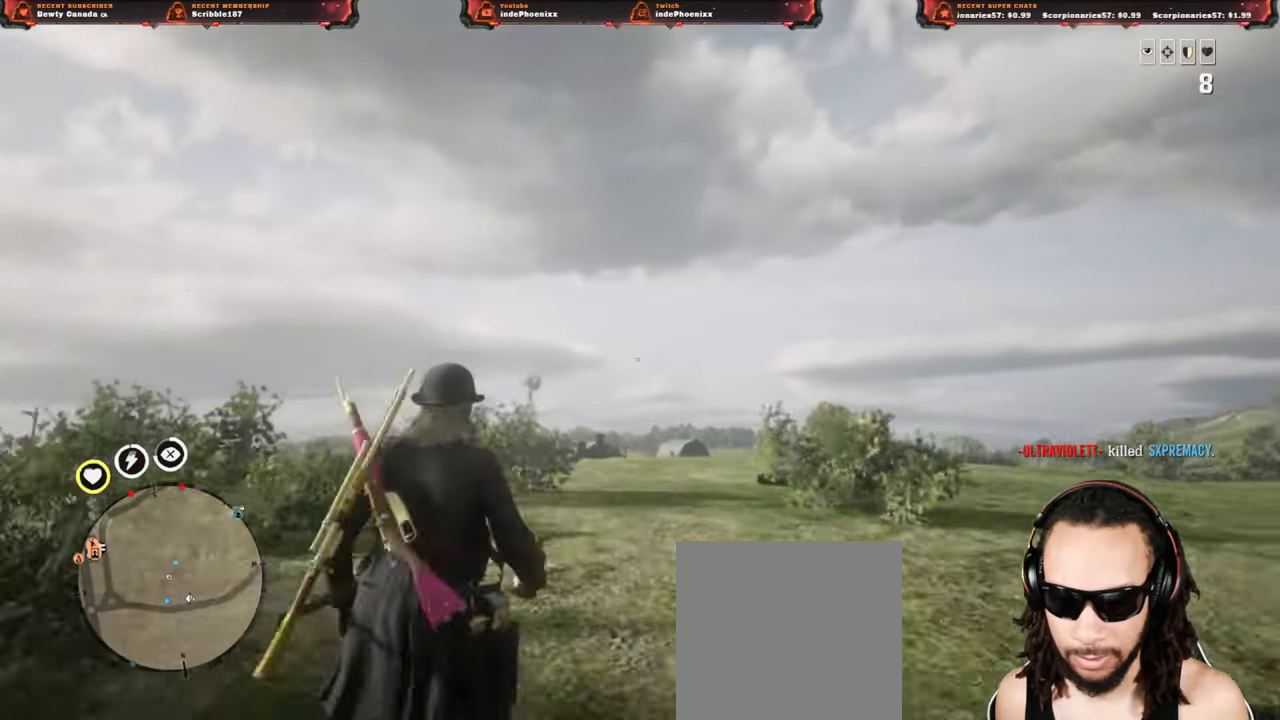
{"buttons": ["CROSS"], "left_stick": "up", "right_stick": "center", "events": [[17, "left_stick", "up"], [33, "R2", "up"], [500, "CROSS", "down"], [500, "L2", "up"]]}
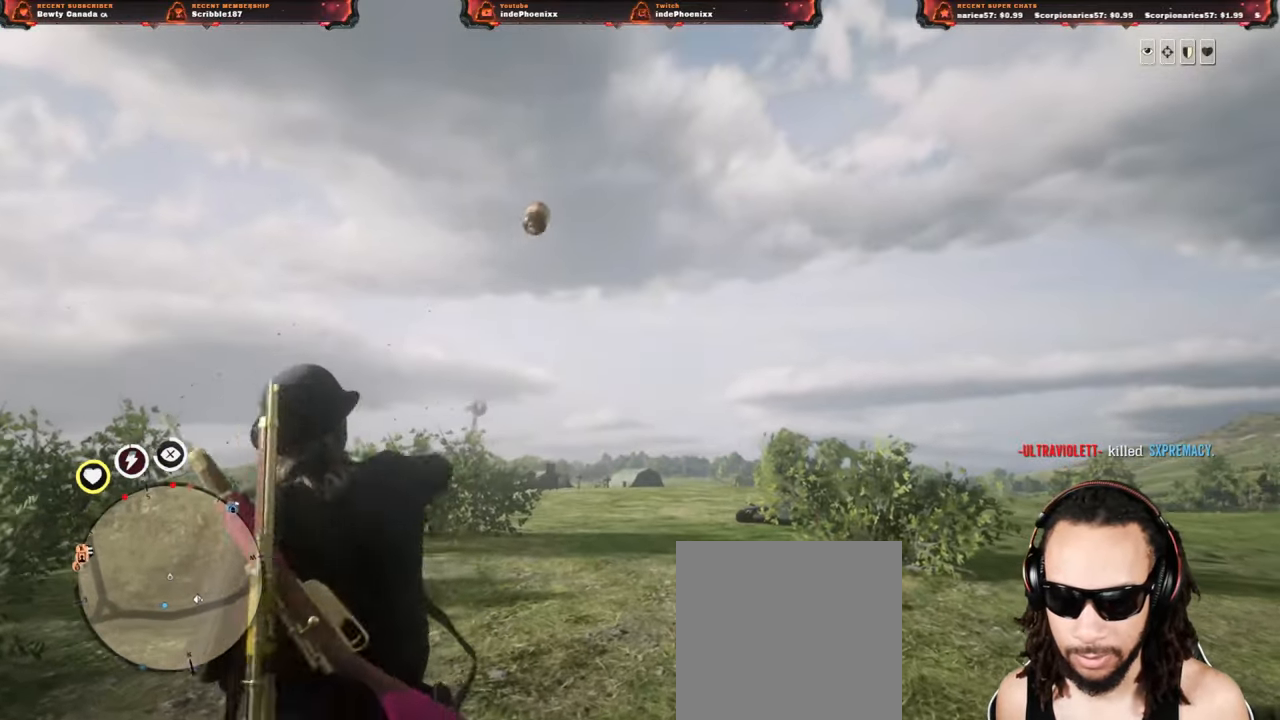
{"buttons": [], "left_stick": "down-right", "right_stick": "center", "events": [[150, "CROSS", "up"], [200, "left_stick", "right"], [267, "L1", "down"], [317, "left_stick", "down-right"], [317, "right_stick", "right"], [383, "L1", "up"], [433, "right_stick", "center"]]}
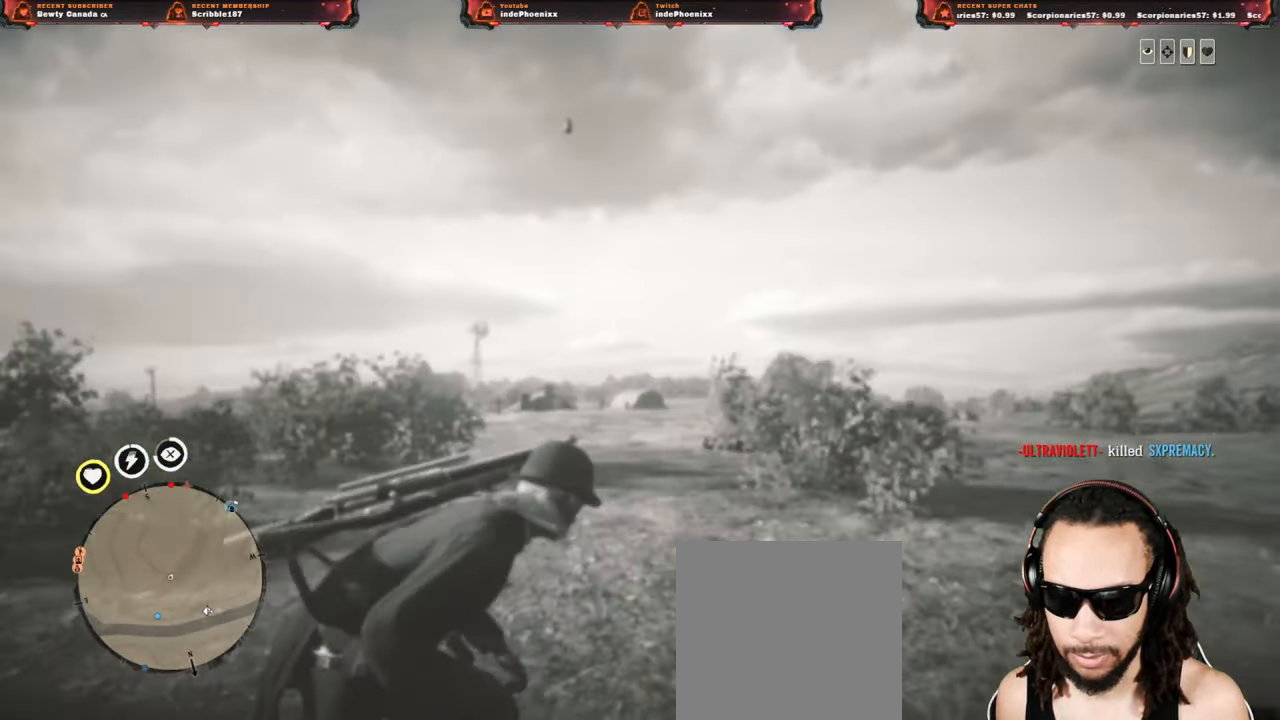
{"buttons": ["L3"], "left_stick": "left", "right_stick": "center", "events": [[183, "left_stick", "down-left"], [467, "L3", "down"], [467, "left_stick", "left"]]}
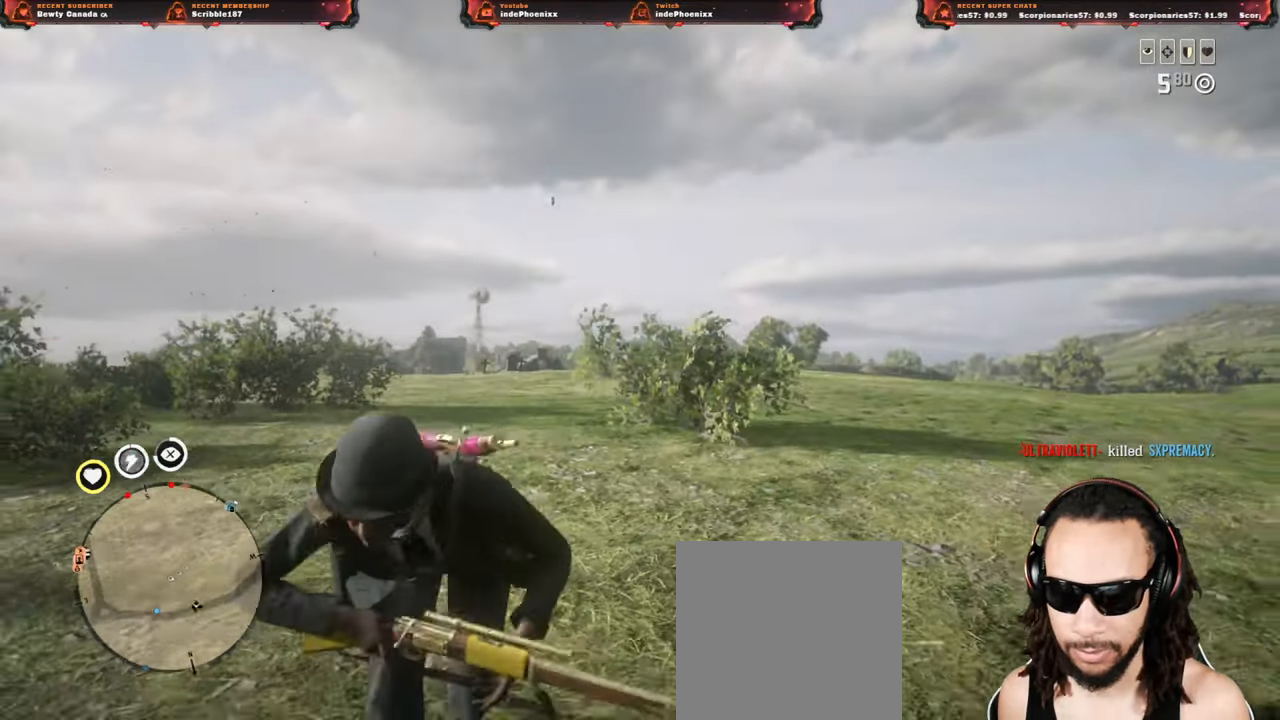
{"buttons": [], "left_stick": "down-left", "right_stick": "center", "events": [[67, "L3", "up"], [67, "left_stick", "down-left"]]}
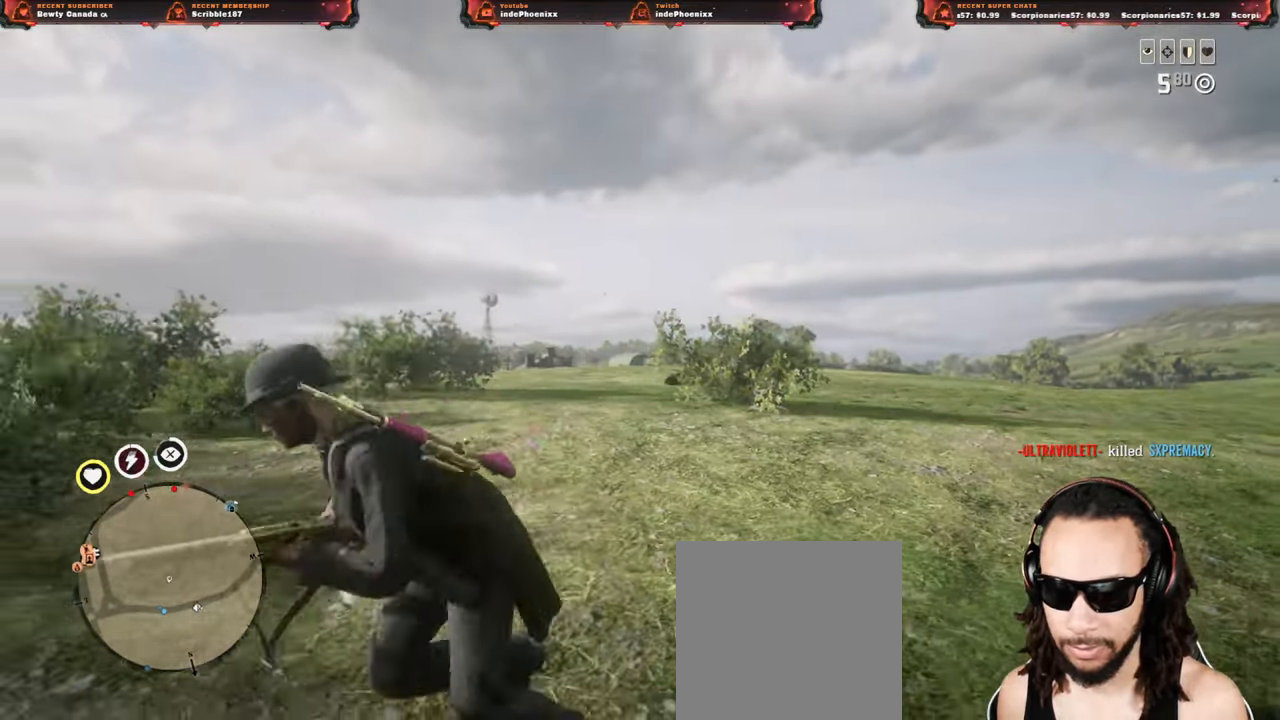
{"buttons": [], "left_stick": "down-left", "right_stick": "left", "events": [[350, "right_stick", "left"]]}
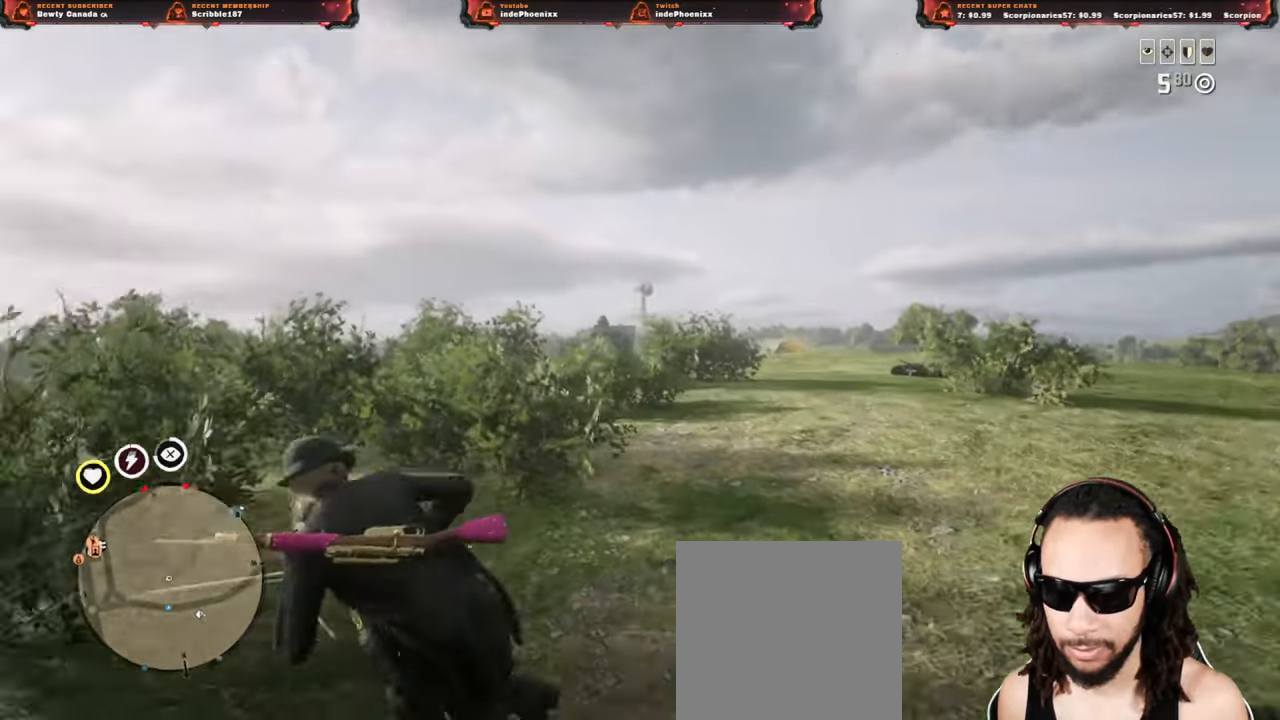
{"buttons": ["L2", "DPAD_LEFT"], "left_stick": "left", "right_stick": "center", "events": [[367, "L2", "down"], [367, "left_stick", "left"], [467, "right_stick", "center"], [483, "DPAD_LEFT", "down"]]}
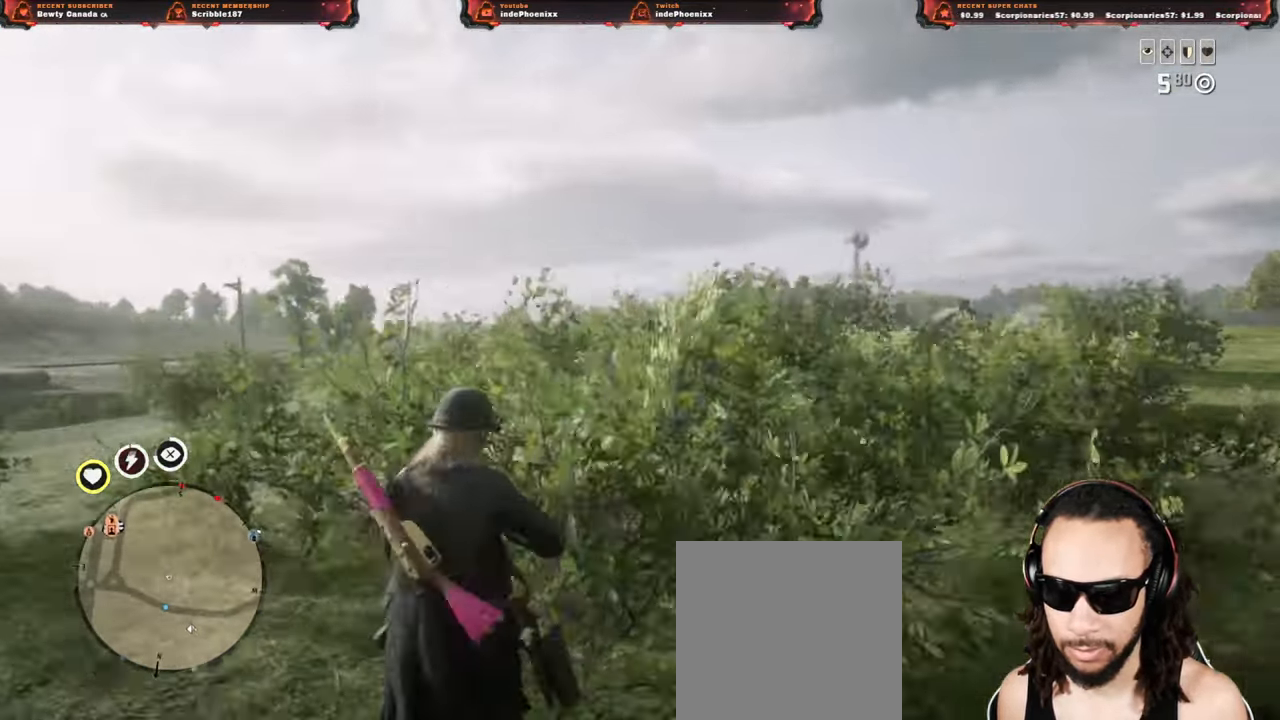
{"buttons": ["L2"], "left_stick": "left", "right_stick": "center", "events": [[50, "DPAD_LEFT", "up"]]}
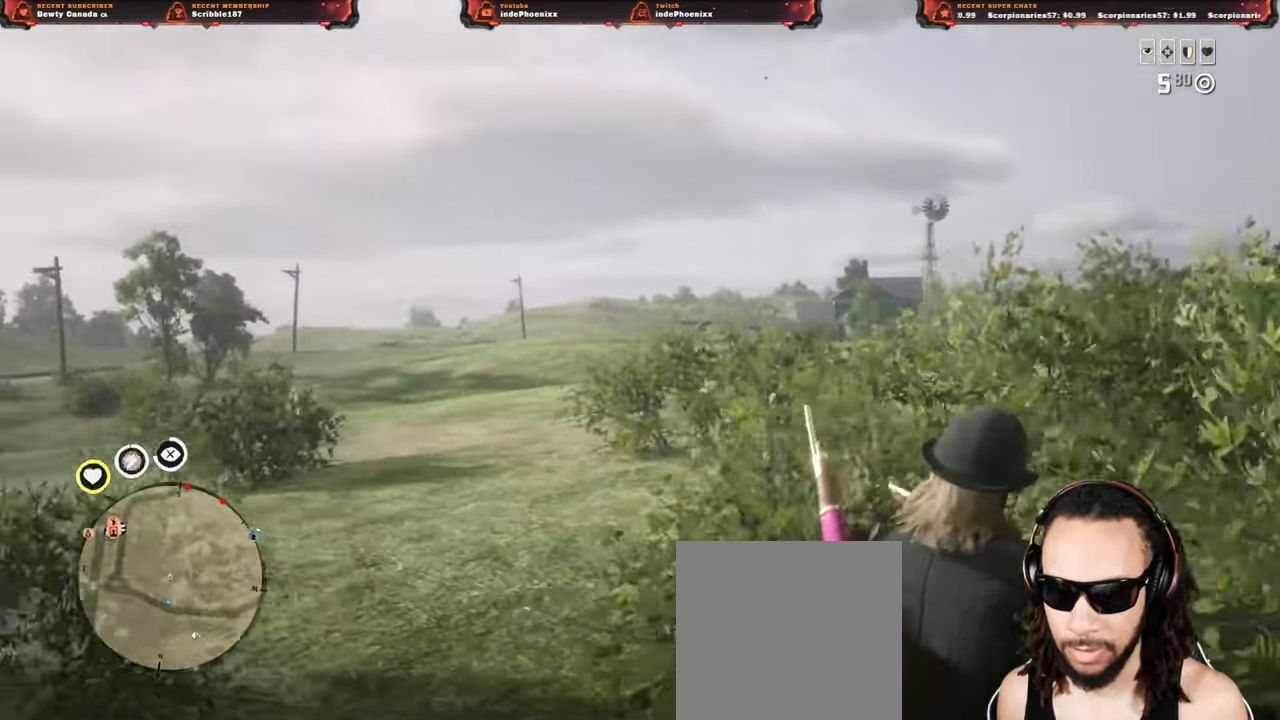
{"buttons": ["L2"], "left_stick": "left", "right_stick": "center", "events": [[233, "R3", "down"], [317, "R3", "up"]]}
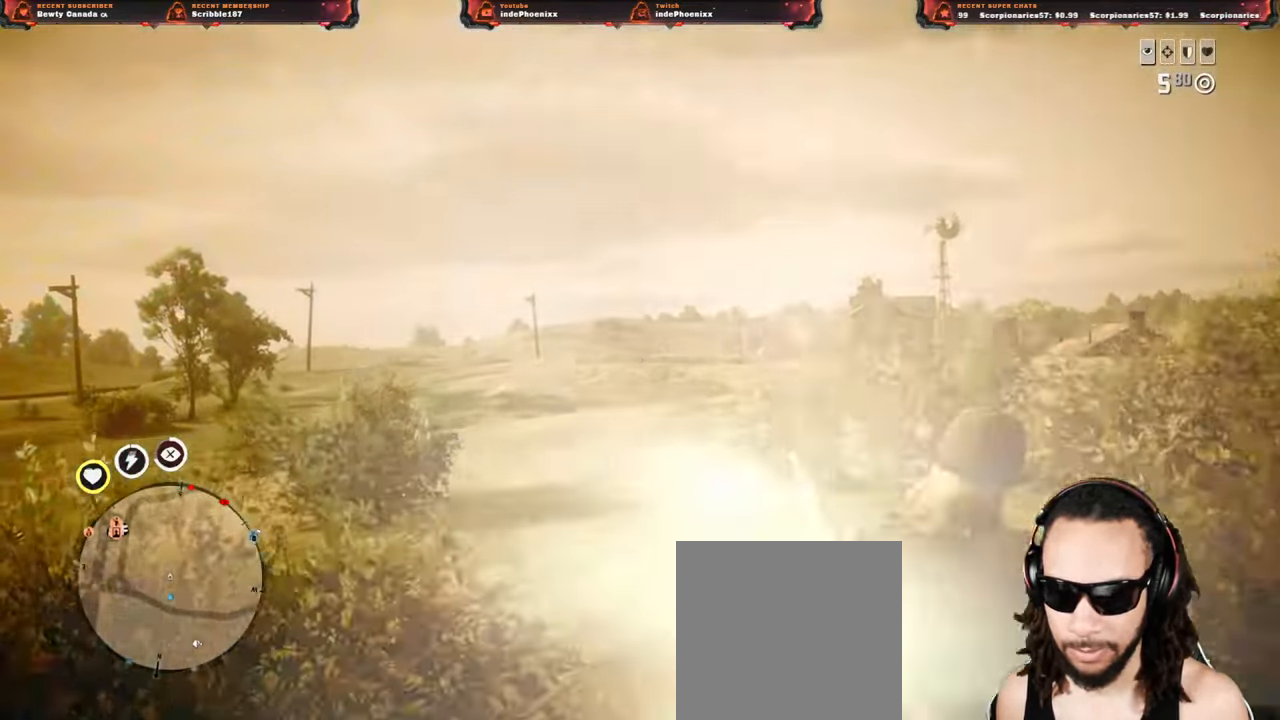
{"buttons": [], "left_stick": "left", "right_stick": "center", "events": [[100, "CROSS", "down"], [167, "L2", "up"], [217, "CROSS", "up"]]}
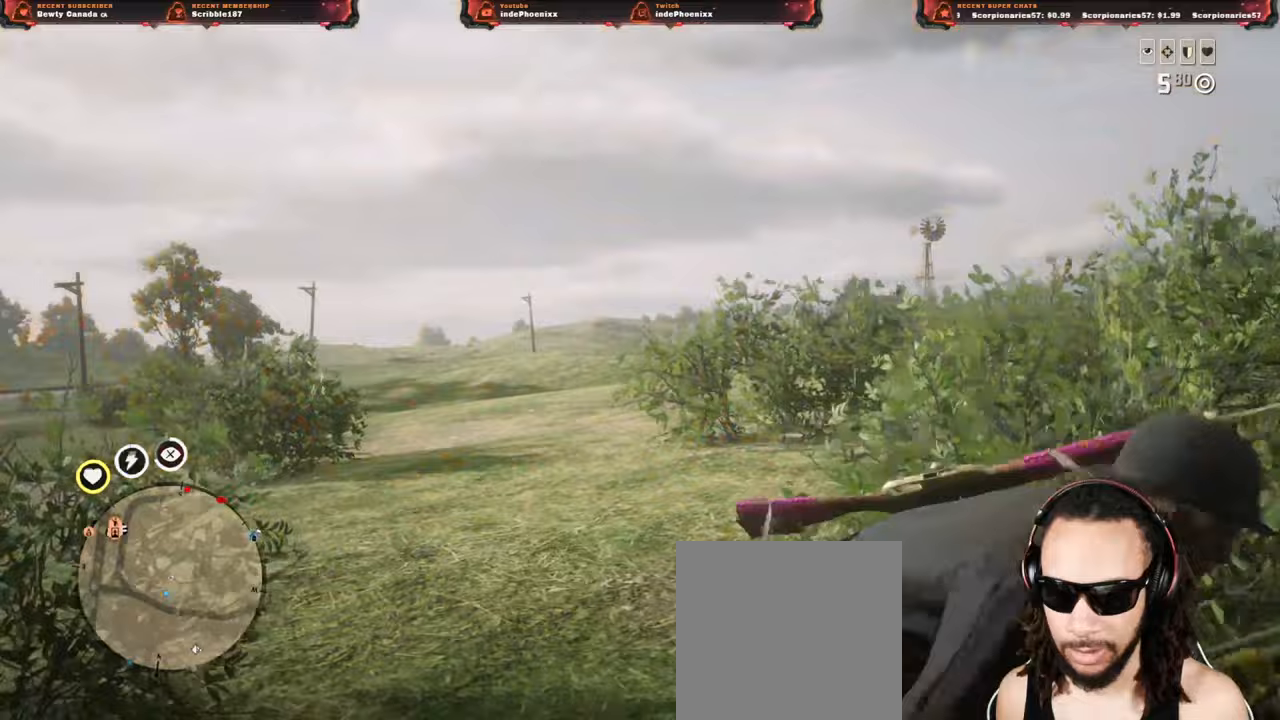
{"buttons": ["L2"], "left_stick": "up-left", "right_stick": "center", "events": [[100, "L2", "down"], [150, "CROSS", "down"], [150, "left_stick", "up-left"], [233, "DPAD_LEFT", "down"], [283, "CROSS", "up"], [300, "DPAD_LEFT", "up"], [433, "R3", "down"], [500, "R3", "up"]]}
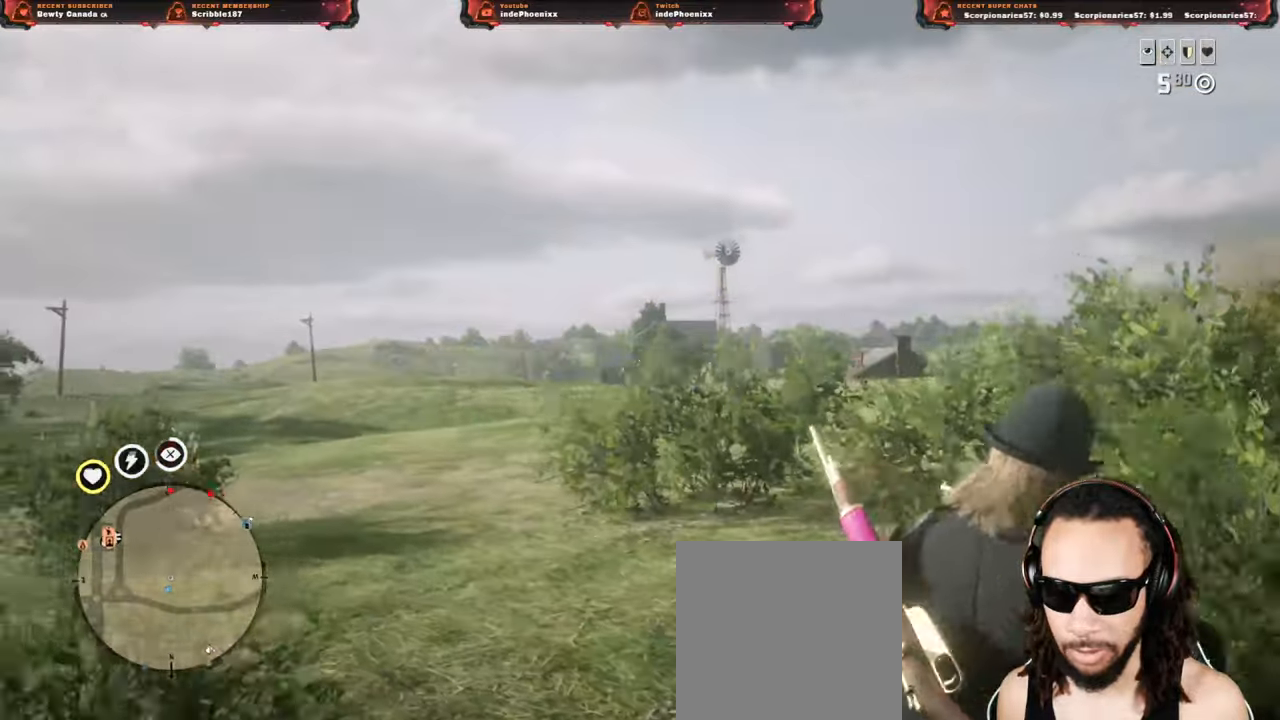
{"buttons": ["L2"], "left_stick": "up-left", "right_stick": "center", "events": []}
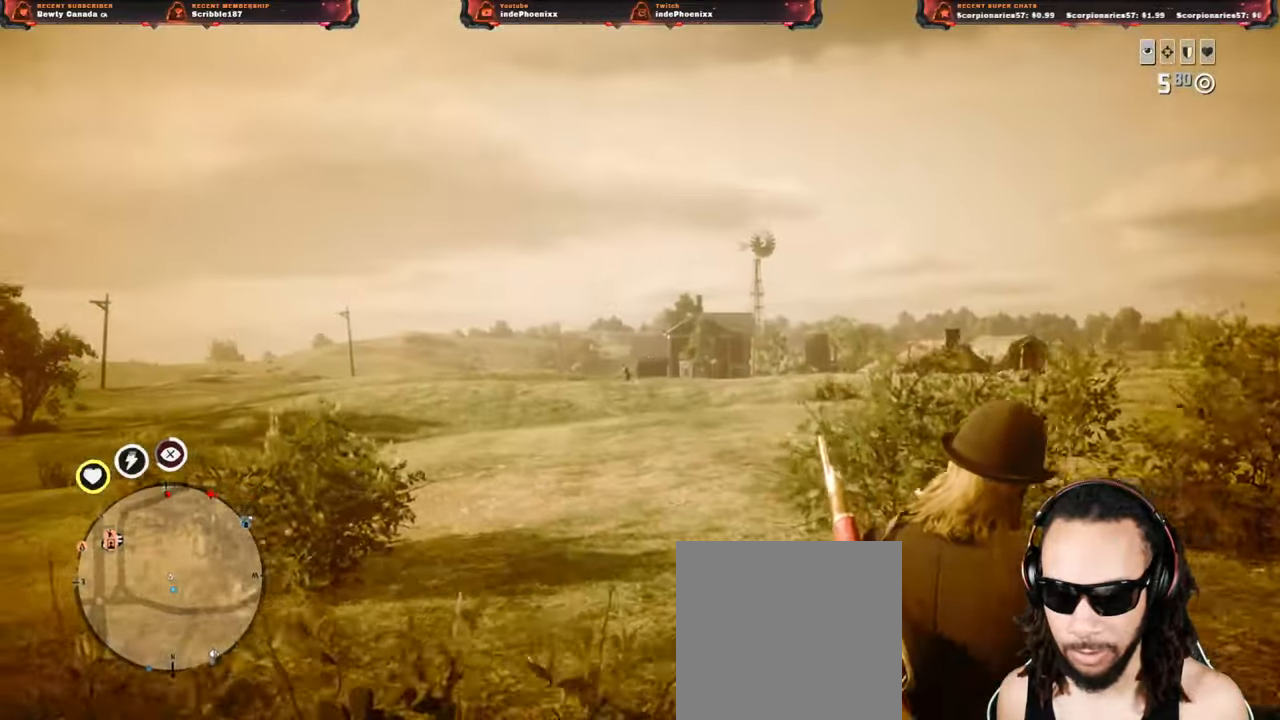
{"buttons": ["L2"], "left_stick": "up-right", "right_stick": "center", "events": [[383, "left_stick", "up-right"]]}
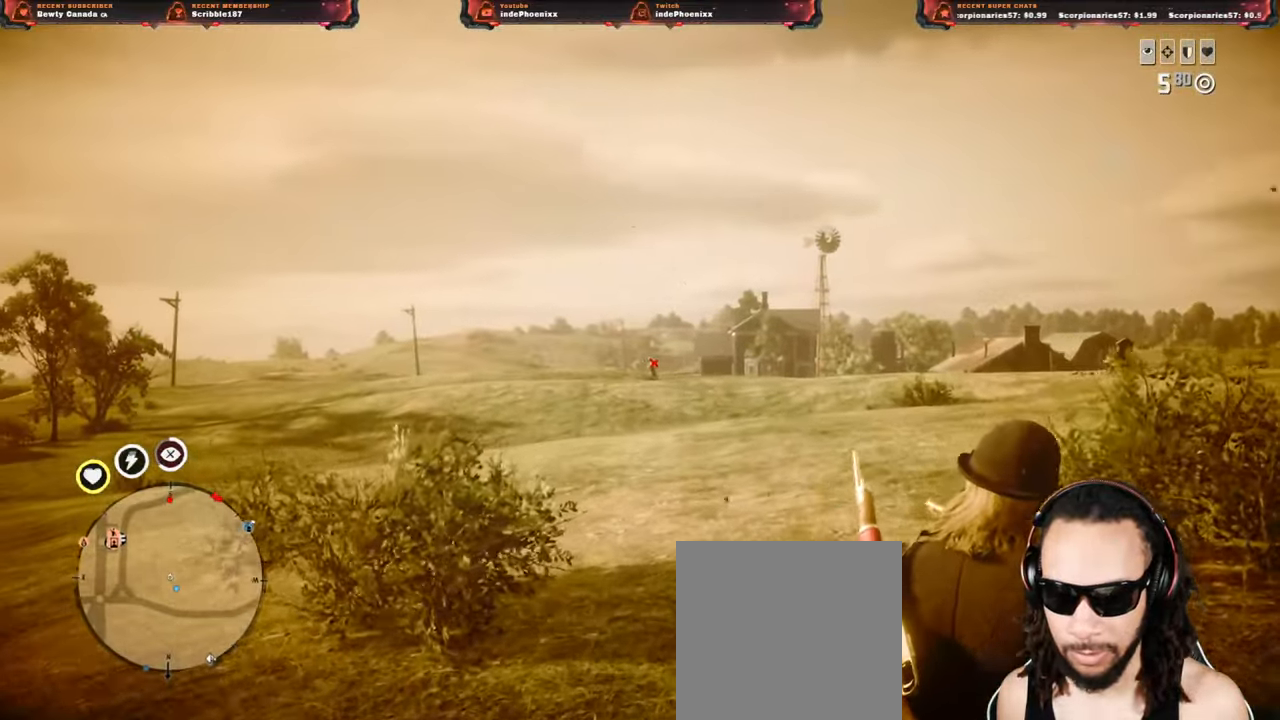
{"buttons": ["SQUARE", "L2"], "left_stick": "down", "right_stick": "center", "events": [[450, "SQUARE", "down"], [467, "left_stick", "down"]]}
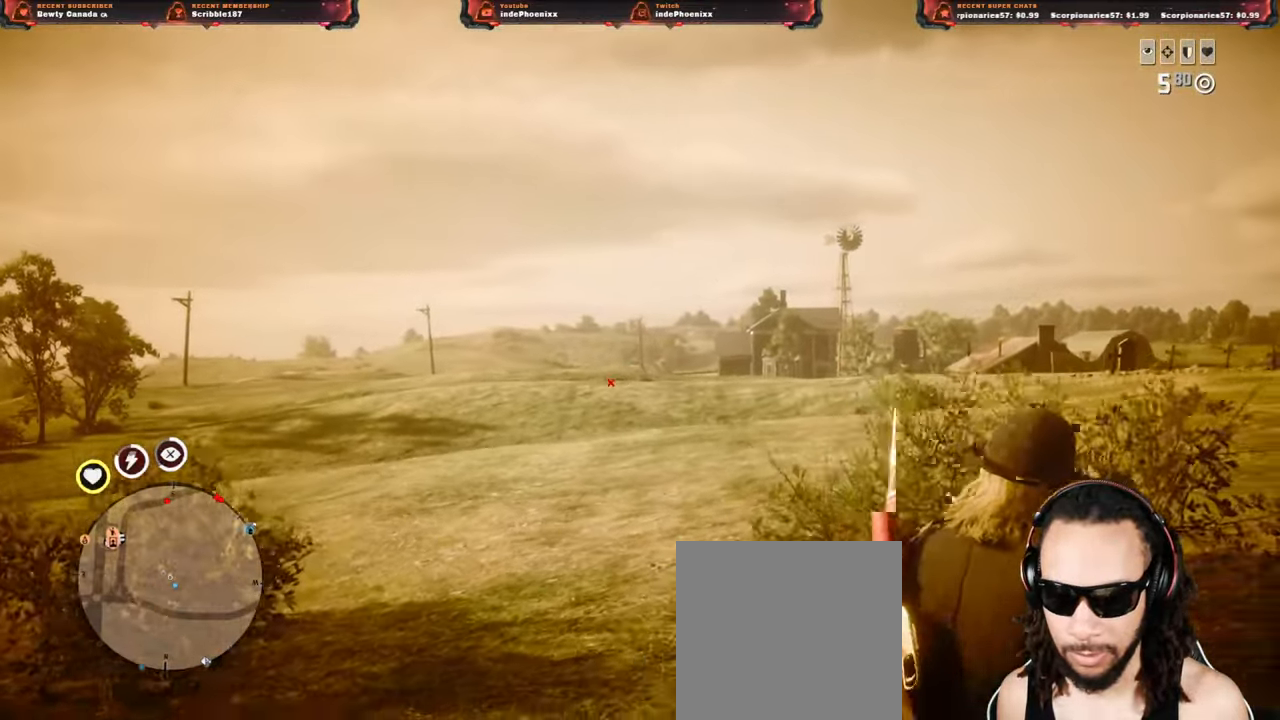
{"buttons": ["L2"], "left_stick": "down-left", "right_stick": "center", "events": [[50, "SQUARE", "up"], [200, "R3", "down"], [283, "R3", "up"], [367, "left_stick", "down-left"], [417, "R3", "down"], [500, "R3", "up"]]}